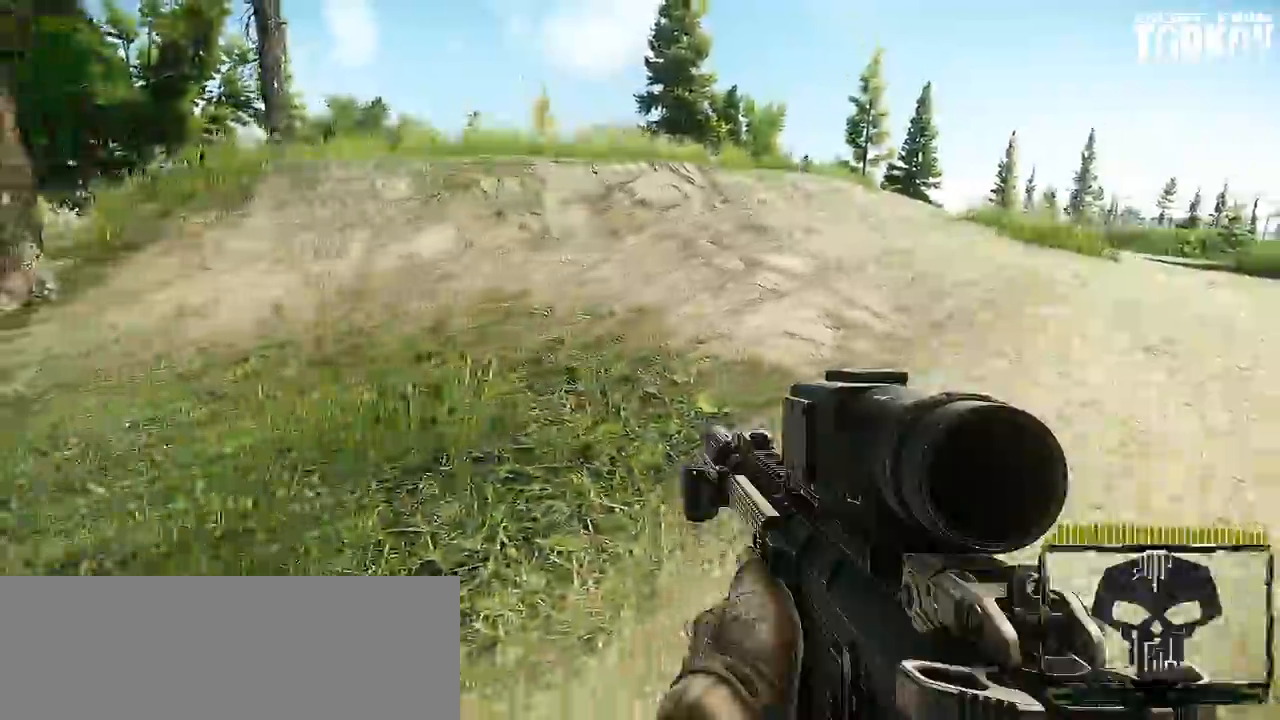
Gameplay with keyboard and mouse; each line is a JSON object with the keys and mouse buttons held at the frame after it. "events" lists presses ("down") and releases ("up") of "0", "1", "2", "3", "4", "5", "6", "7", "8", "9", "a", "alt_l", "alt_r", "b", "c", "caps_lock", "ctrl_l", "ctrl_r", "d", "down", "e", "escape", "f1", "f10", "f11", "f12", "f2", "f3", "f4", "f5", "f6", "f7", "f8", "f9", "g", "h", "i", "j", "k", "l", "left", "m", "n", "o", "p", "q", "r", "return", "right", "s", "shift_l", "shift_r", "space", "super", "t", "tab", "tilde", "u", "up", "v", "w", "x", "y", "z" and "mouse_wheel" between this image and that frame as [ms after this image, input, new state], when the widget could be followed in between. "mouse_wheel" = the "wheel" button of the "mouse" list. No other keys are recorded. "wheel" means that the mouse wheel is clicked or scrolled. Mouse movement is not recorded. Not read: f.
{"keys": ["a"], "mouse": []}
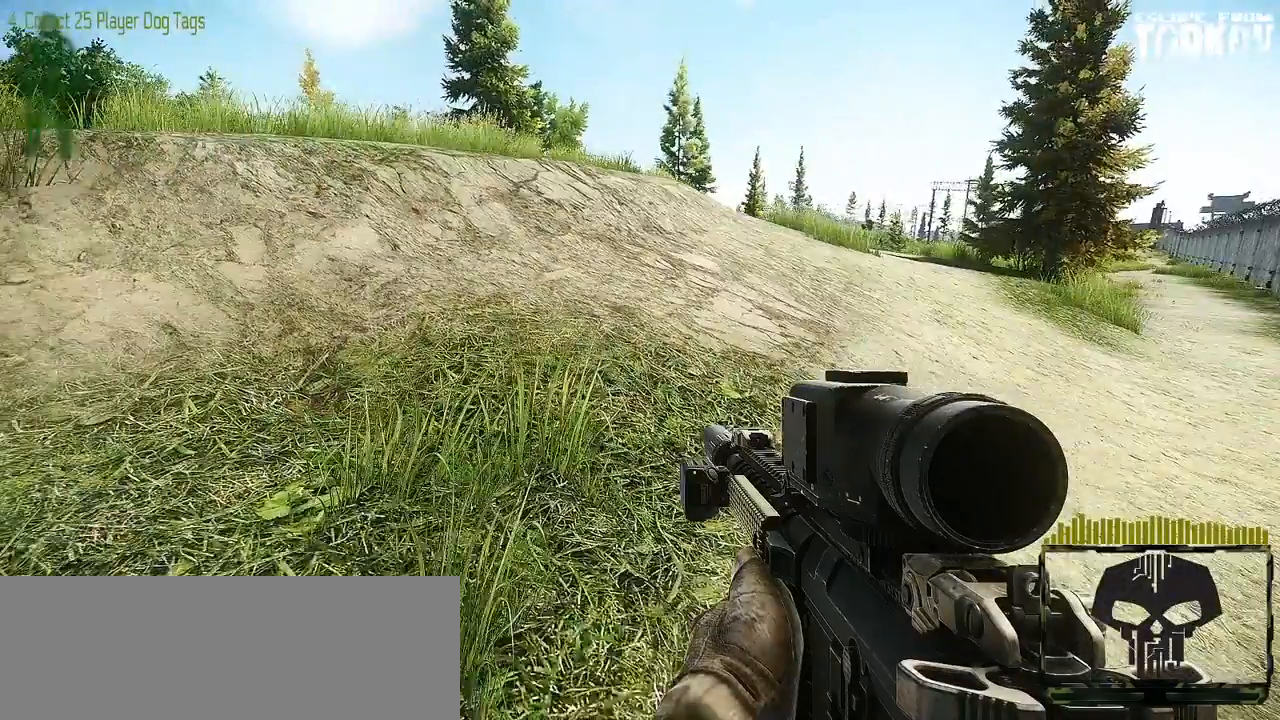
{"keys": ["a", "w"], "mouse": [], "events": [[317, "w", "down"]]}
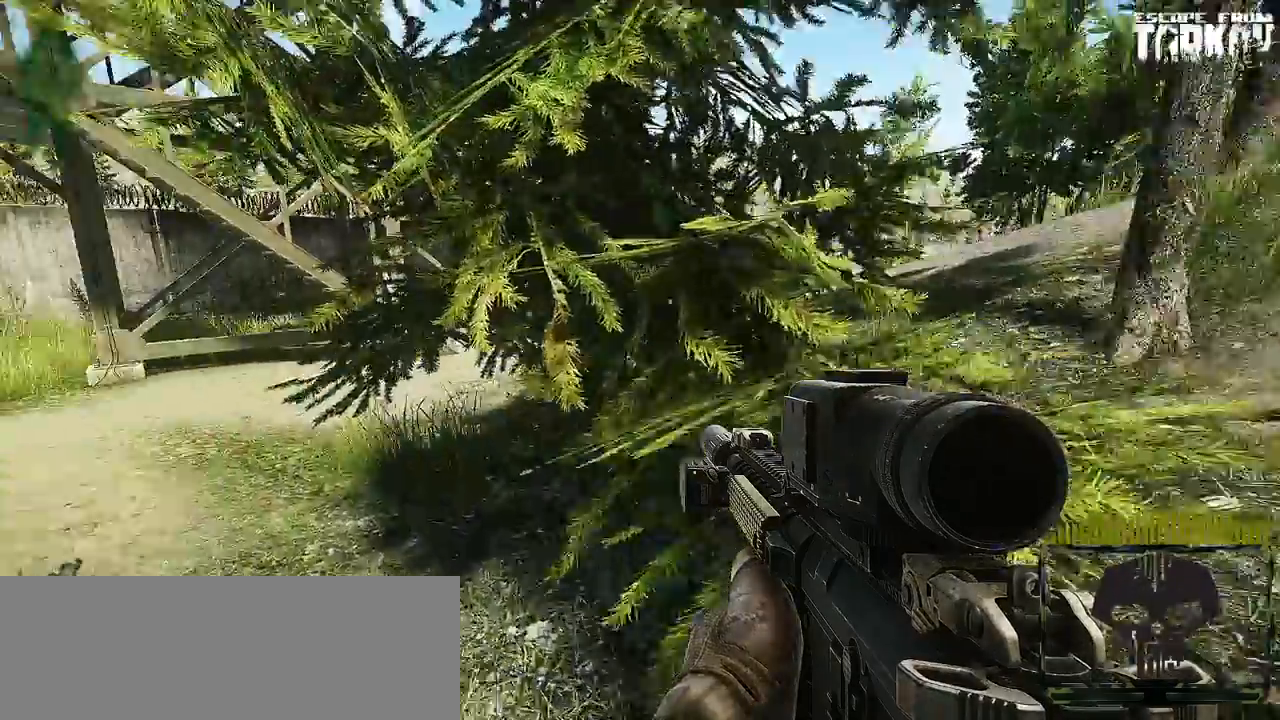
{"keys": ["a", "w"], "mouse": []}
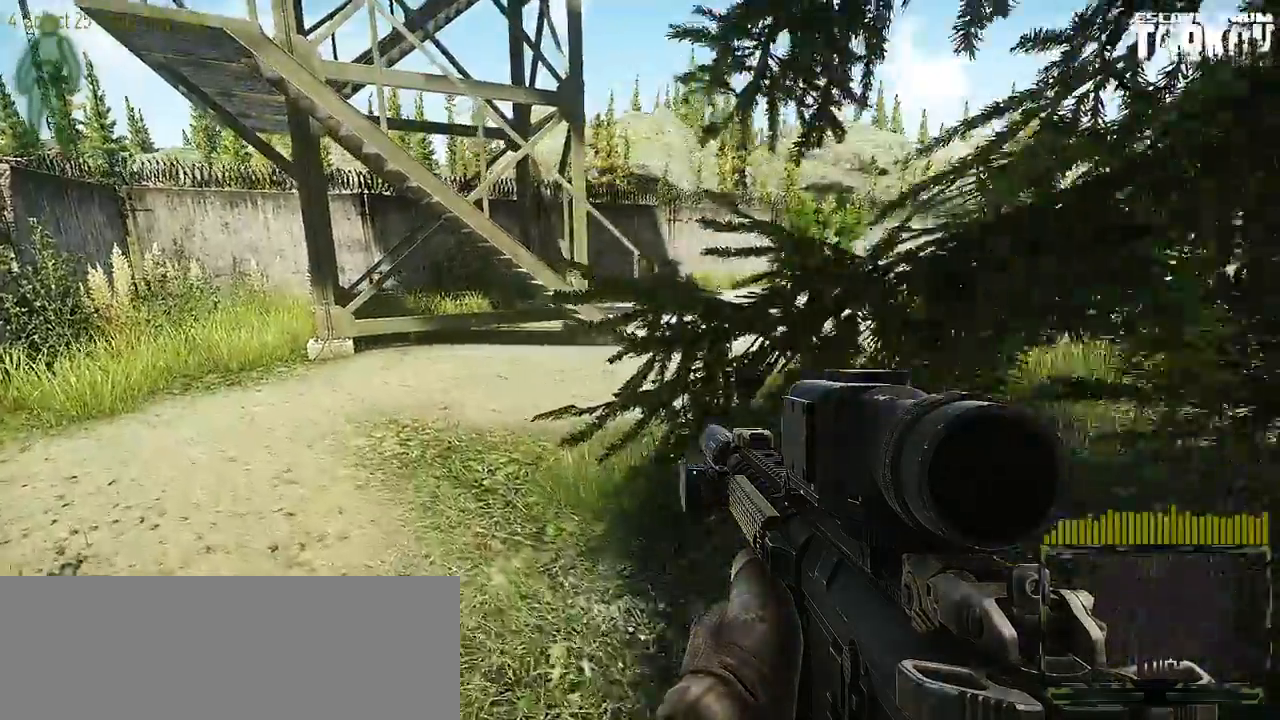
{"keys": ["w"], "mouse": [], "events": [[450, "a", "up"]]}
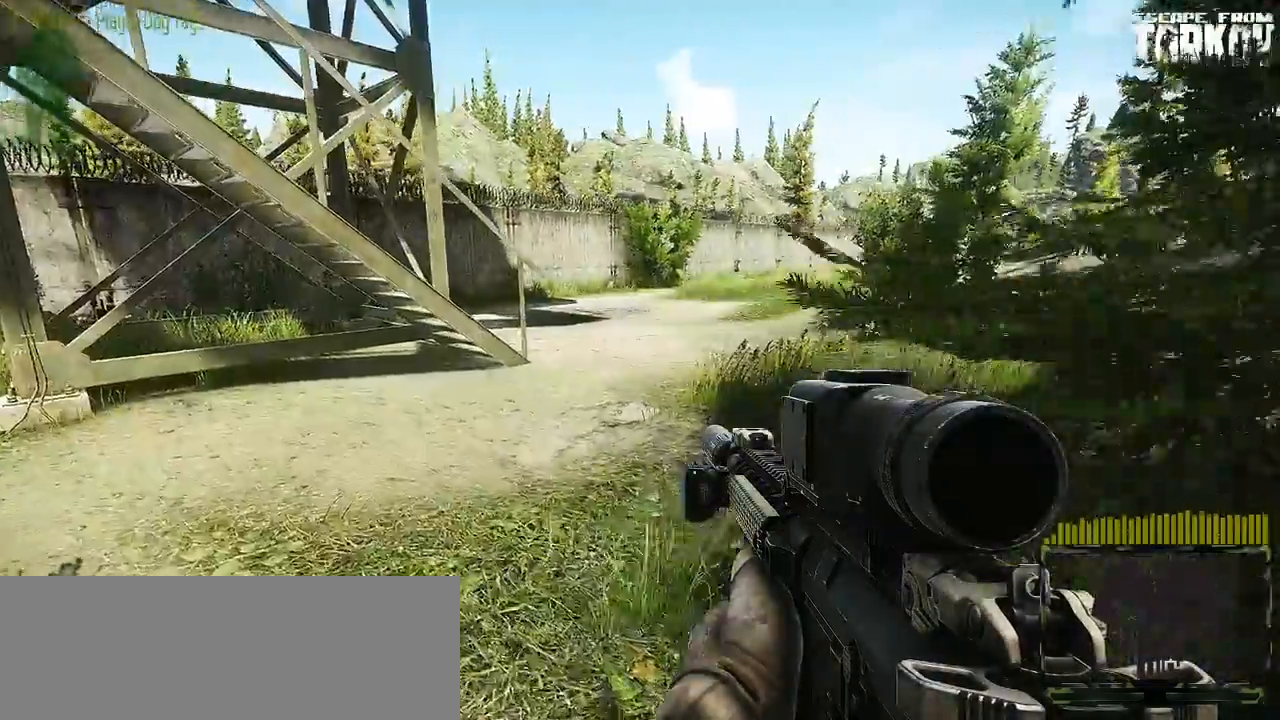
{"keys": ["w"], "mouse": [], "events": []}
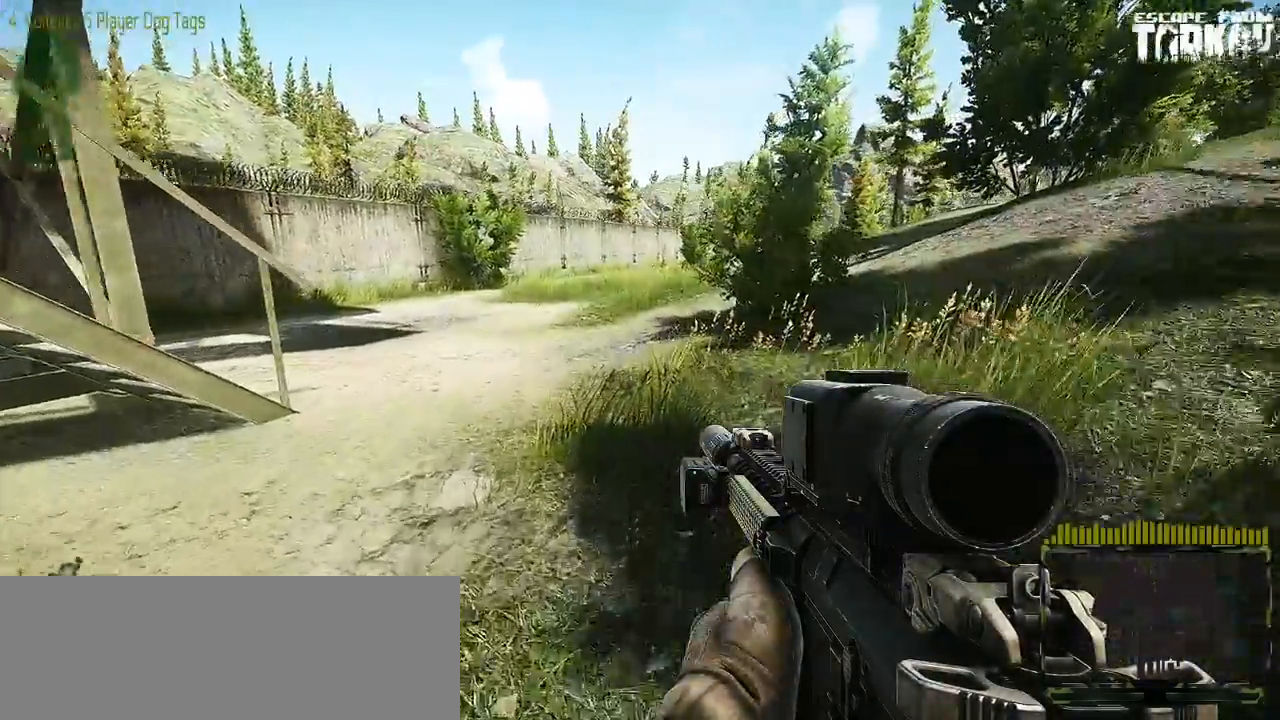
{"keys": ["a", "w"], "mouse": [], "events": [[83, "a", "down"]]}
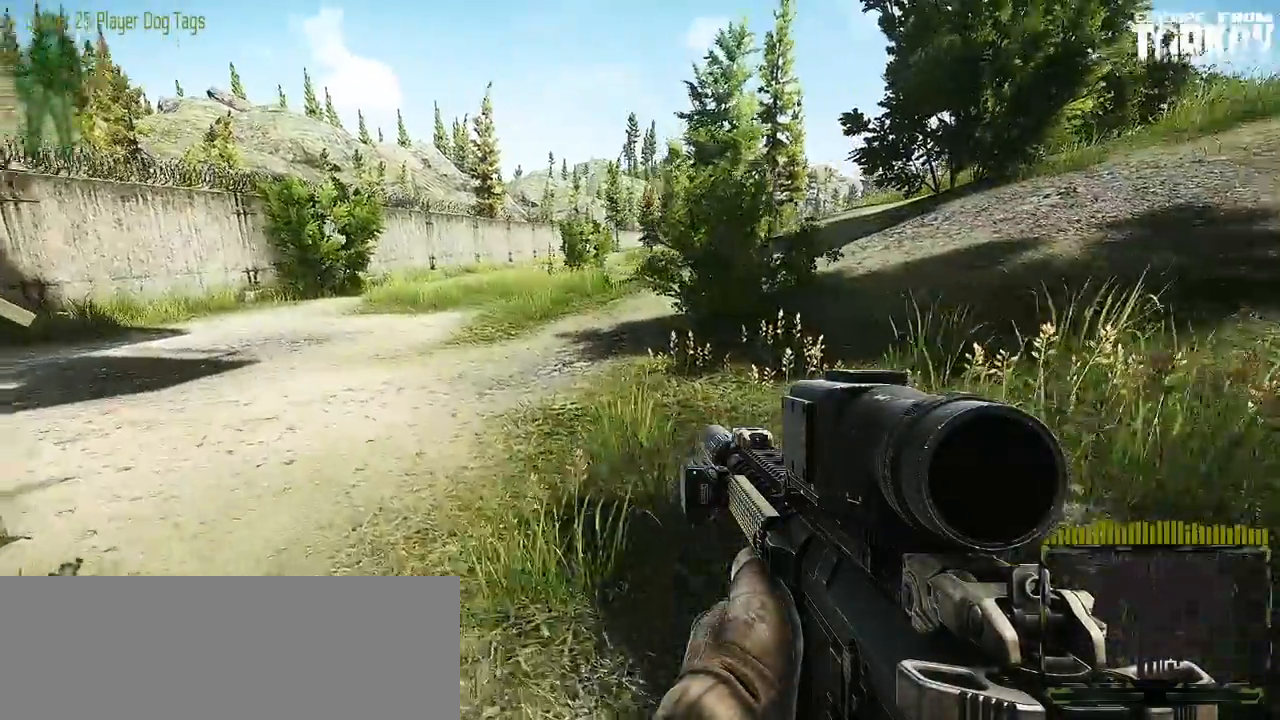
{"keys": ["w"], "mouse": []}
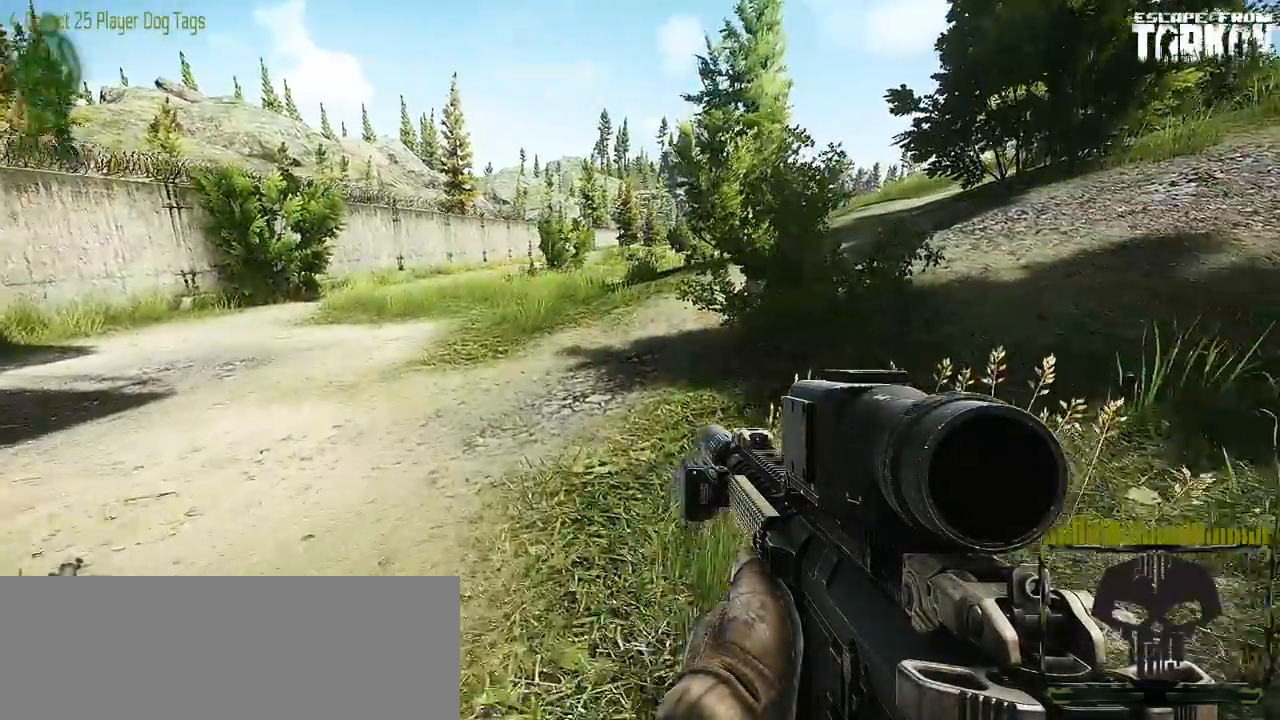
{"keys": ["a", "w"], "mouse": []}
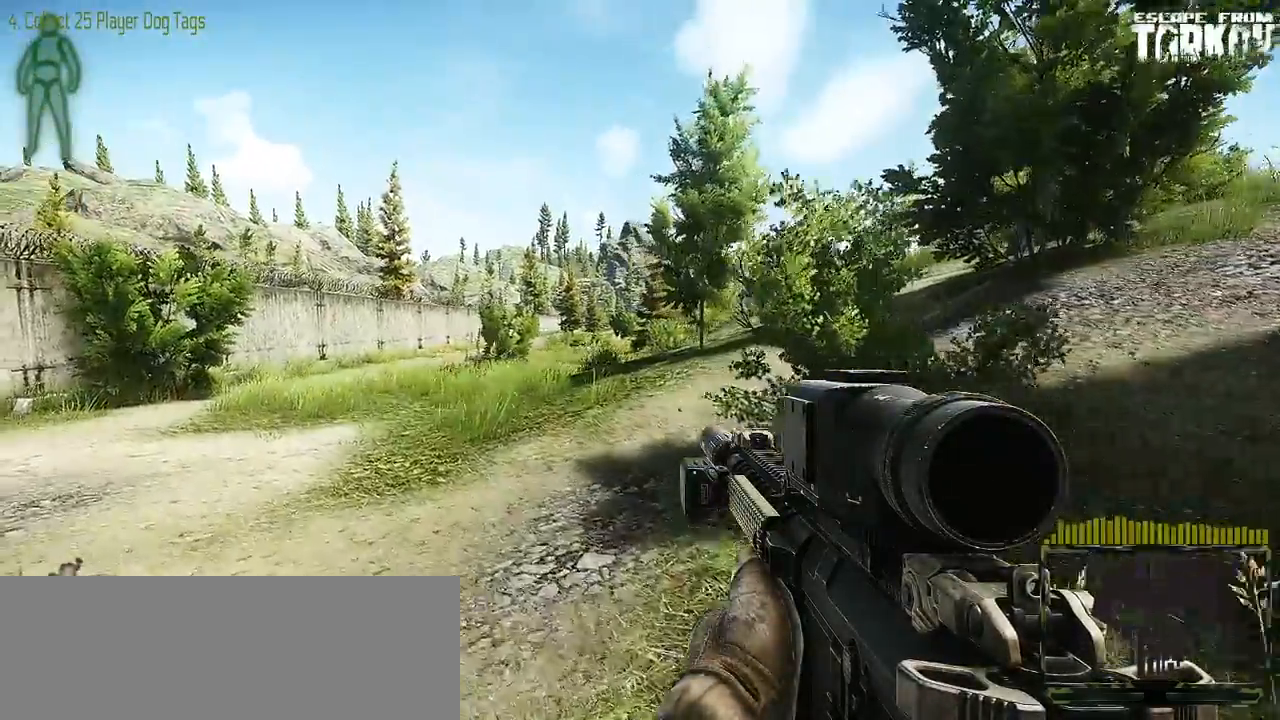
{"keys": ["a", "w"], "mouse": [], "events": []}
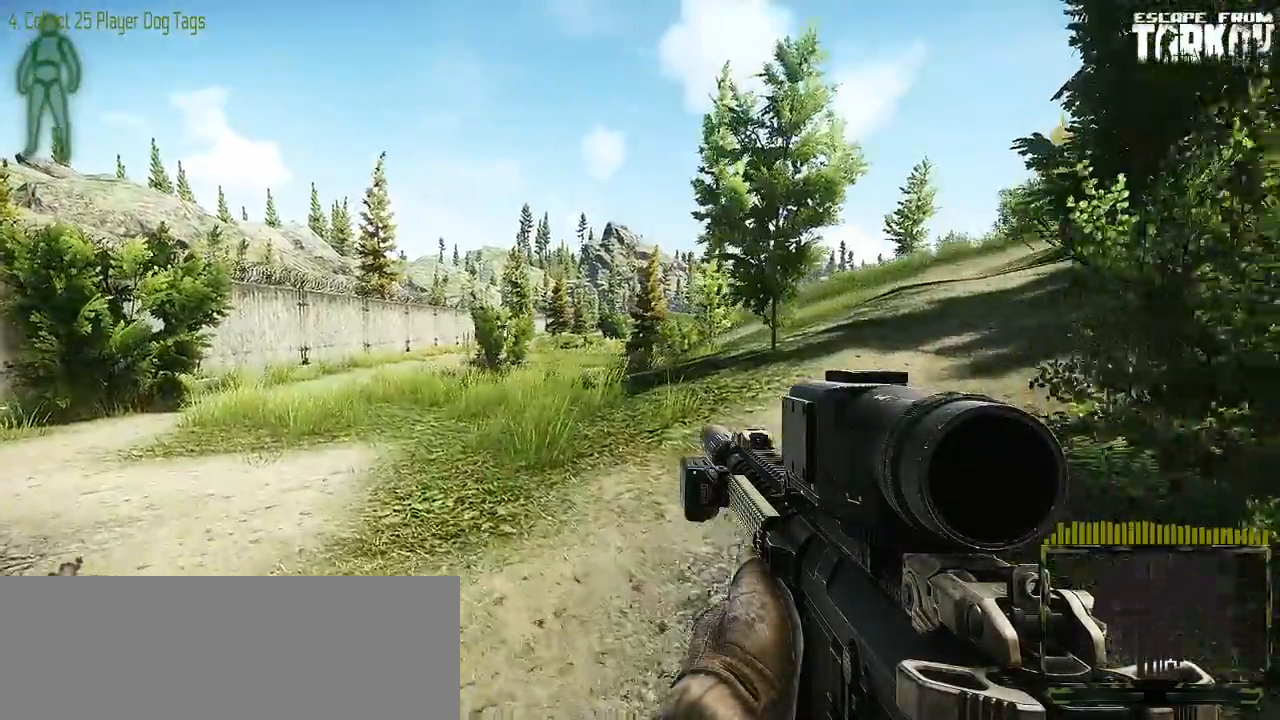
{"keys": ["w"], "mouse": [], "events": [[417, "a", "up"]]}